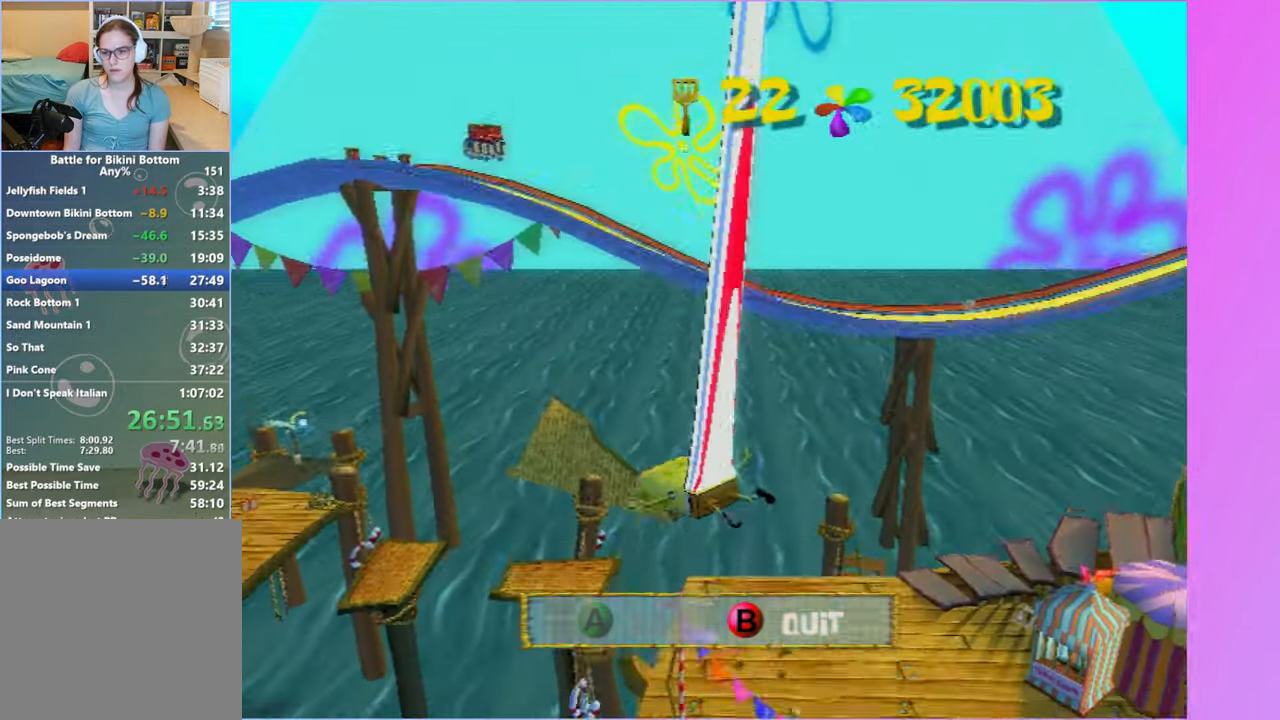
Gameplay with a controller (Xbox layout); each line is a JSON object with the inputs held at the frame after it. "button_events" lists button changes between this image and that frame as [ms after this image, input, new state], when the widget could be followed in between (sticks are given only as held states). Not read: L3 R3.
{"buttons": [], "left_stick": "left", "right_stick": "right", "button_events": []}
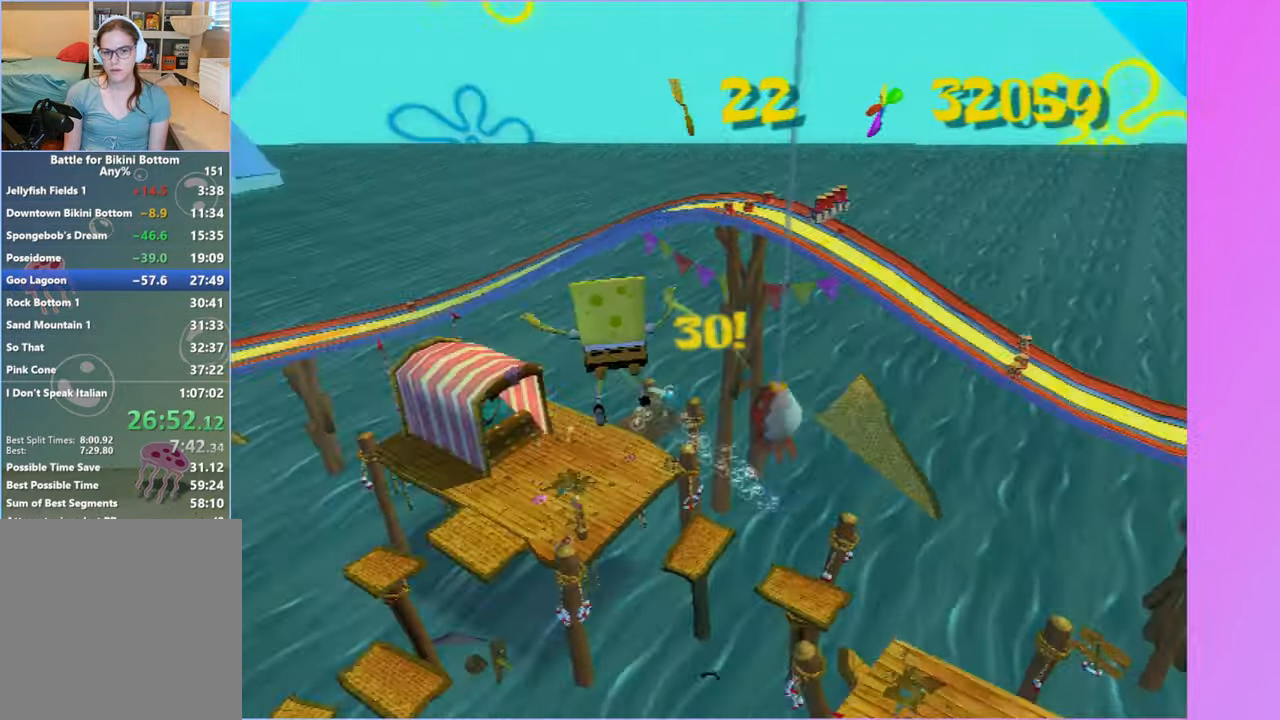
{"buttons": [], "left_stick": "up-left", "right_stick": "right", "button_events": []}
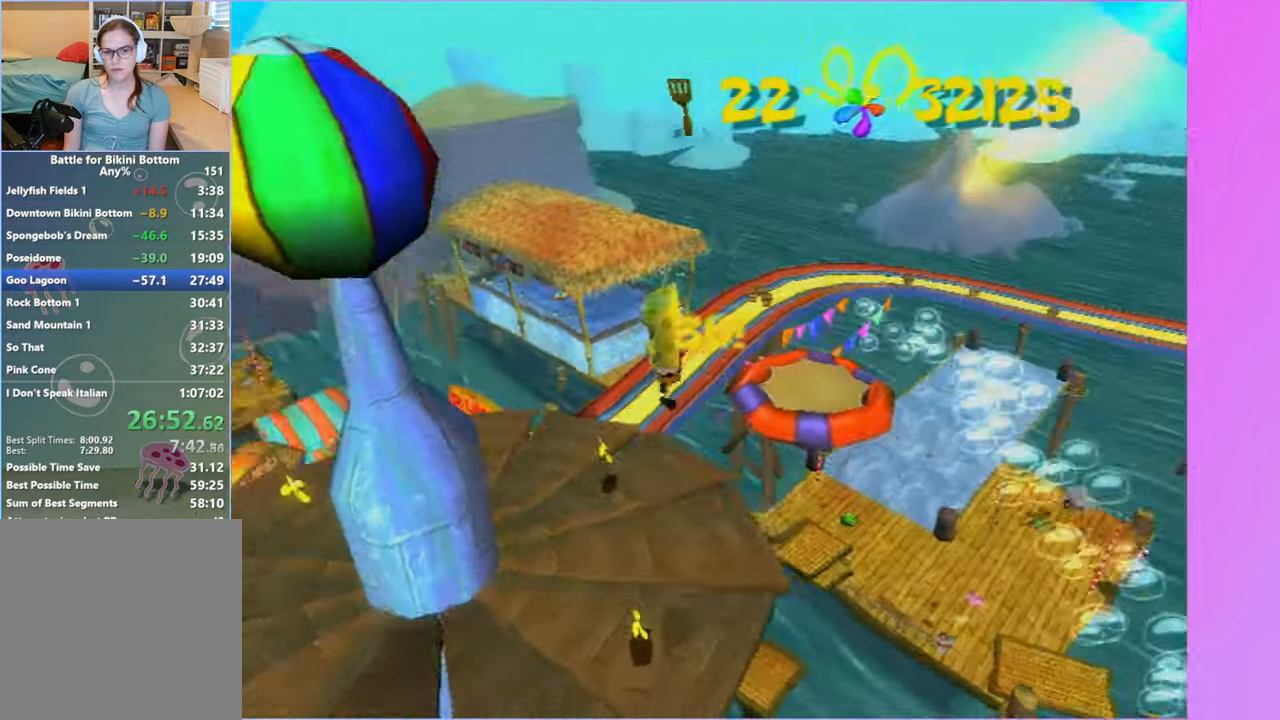
{"buttons": [], "left_stick": "center", "right_stick": "center", "button_events": []}
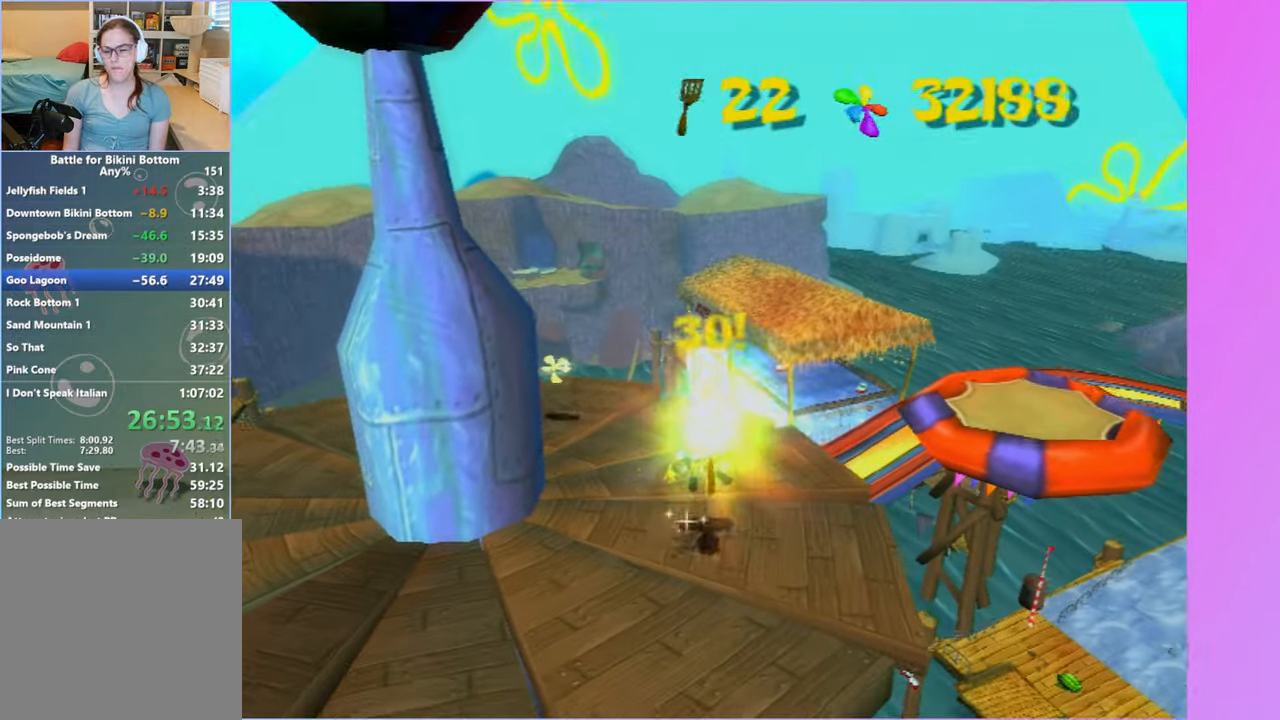
{"buttons": [], "left_stick": "center", "right_stick": "center", "button_events": []}
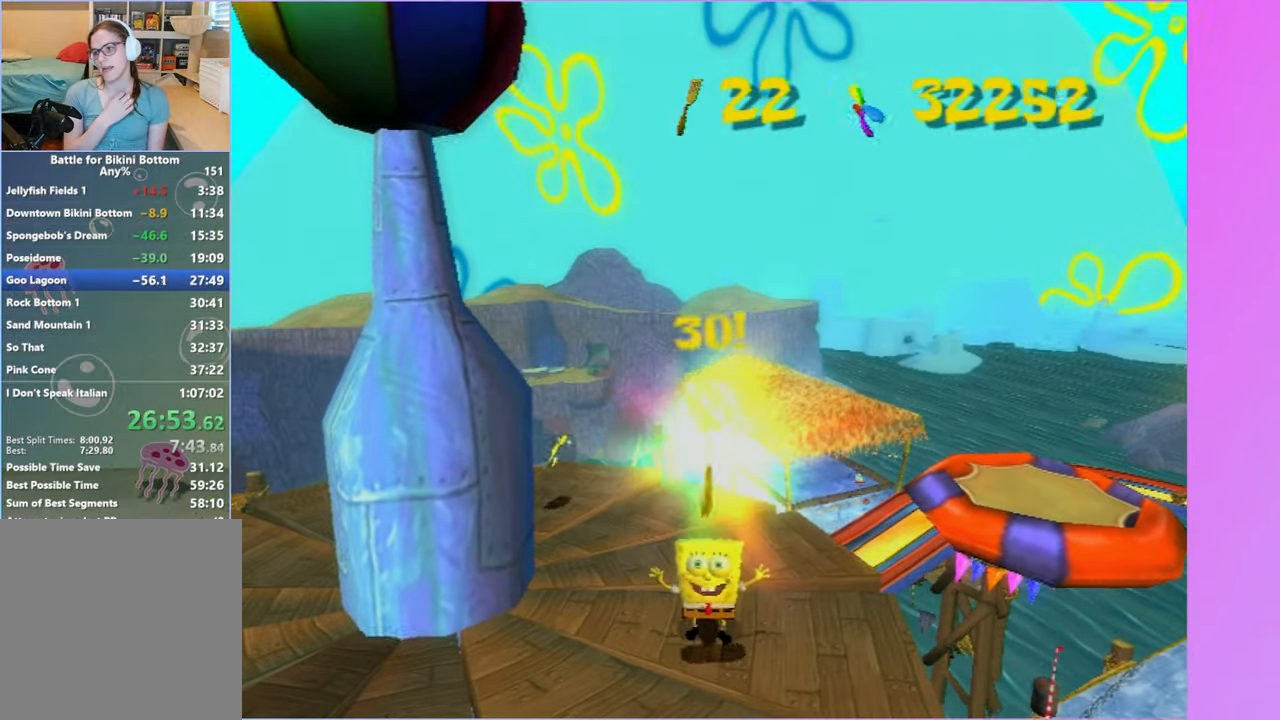
{"buttons": [], "left_stick": "center", "right_stick": "center", "button_events": []}
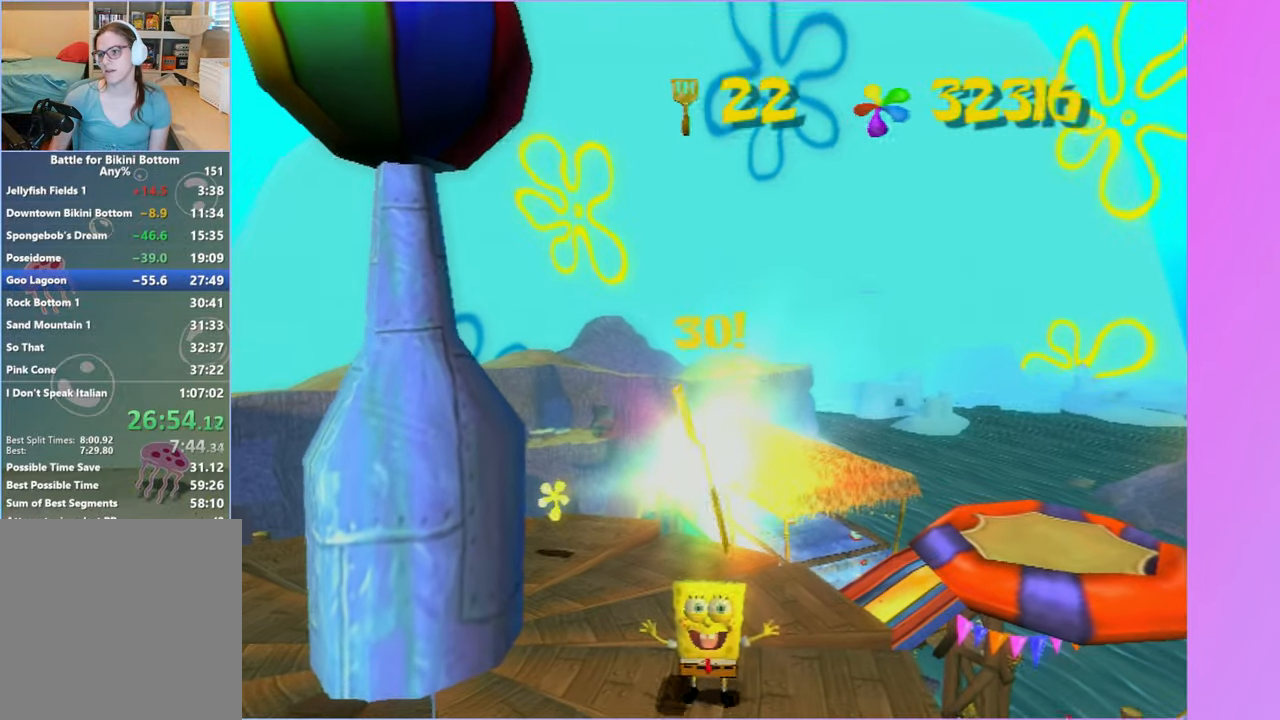
{"buttons": [], "left_stick": "center", "right_stick": "center", "button_events": []}
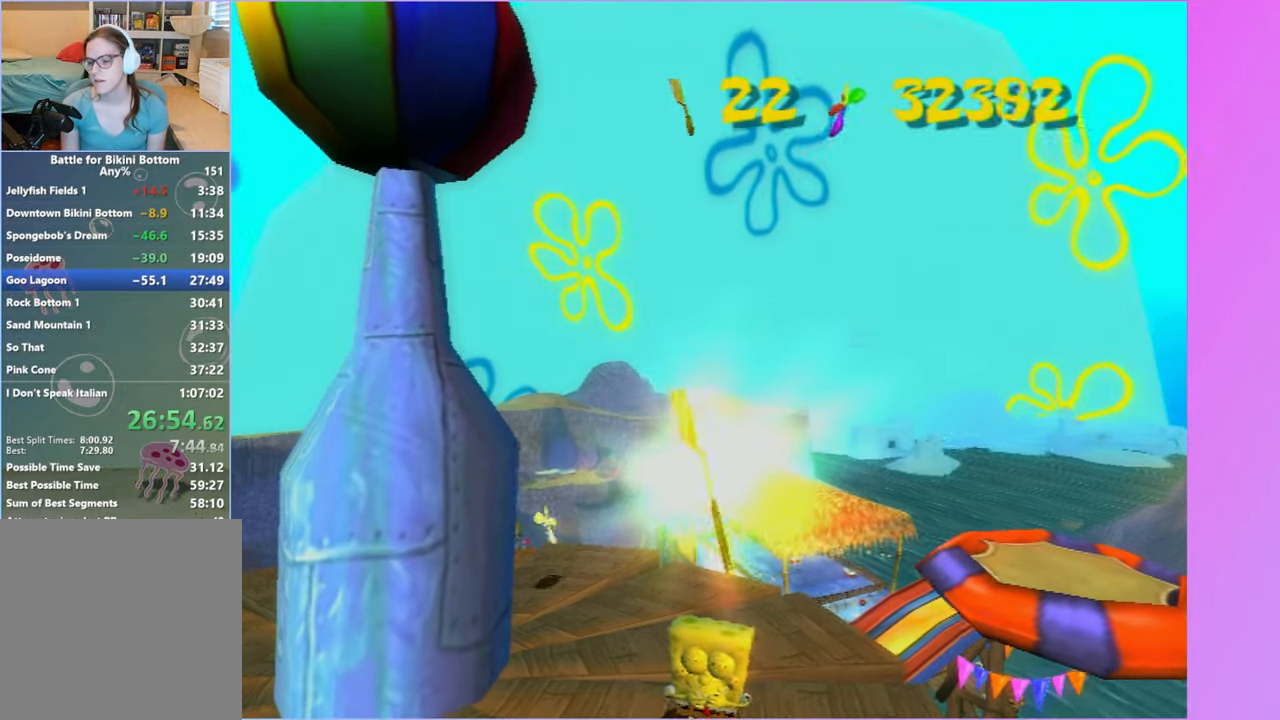
{"buttons": [], "left_stick": "up", "right_stick": "center", "button_events": []}
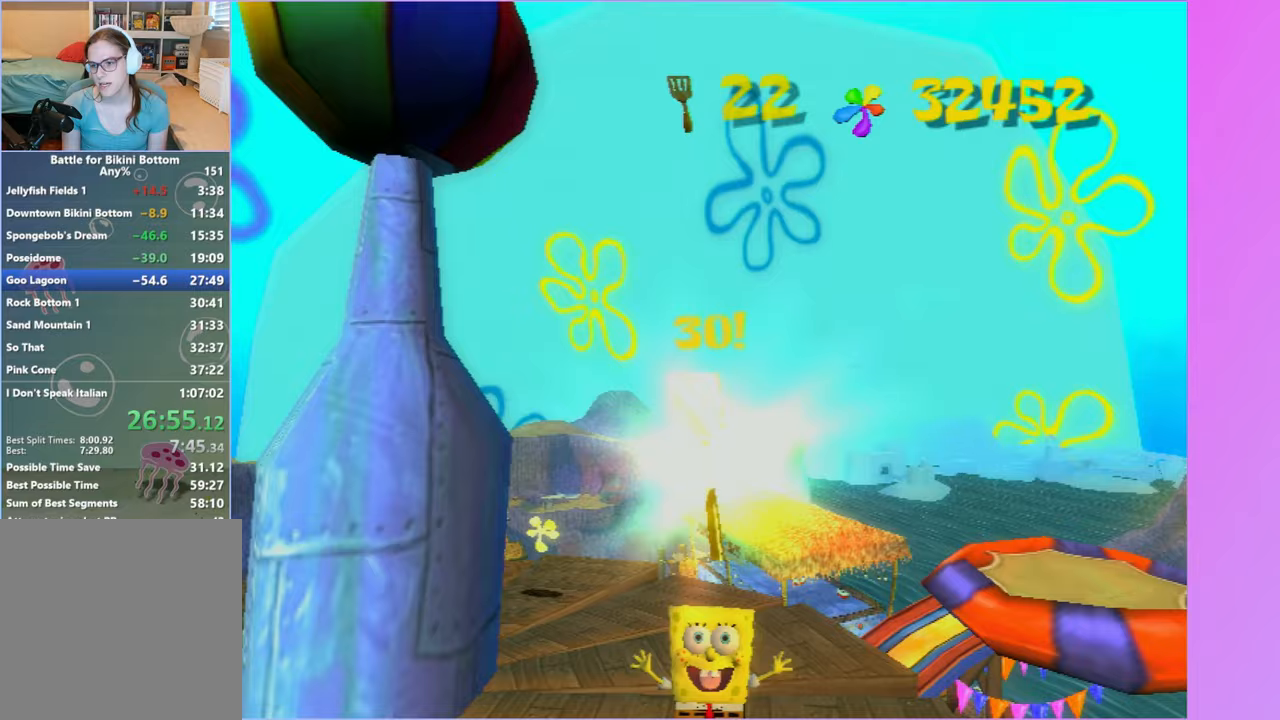
{"buttons": [], "left_stick": "up", "right_stick": "center", "button_events": []}
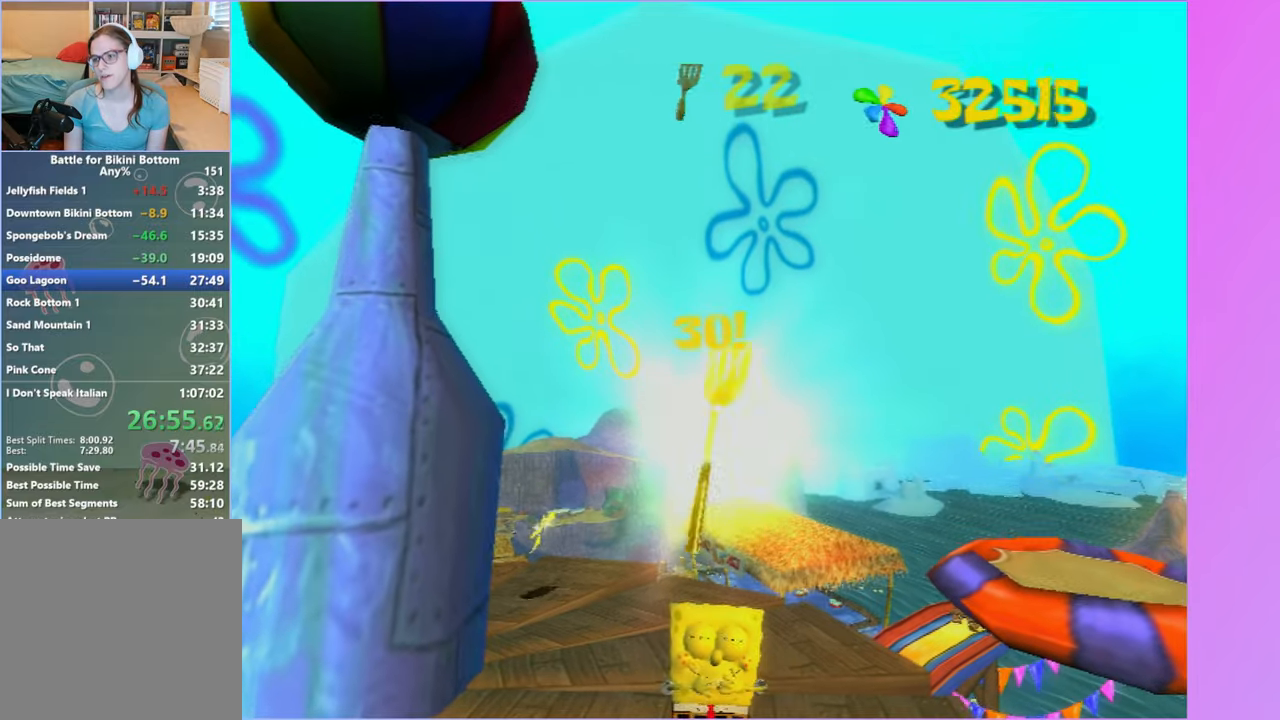
{"buttons": [], "left_stick": "up", "right_stick": "center", "button_events": []}
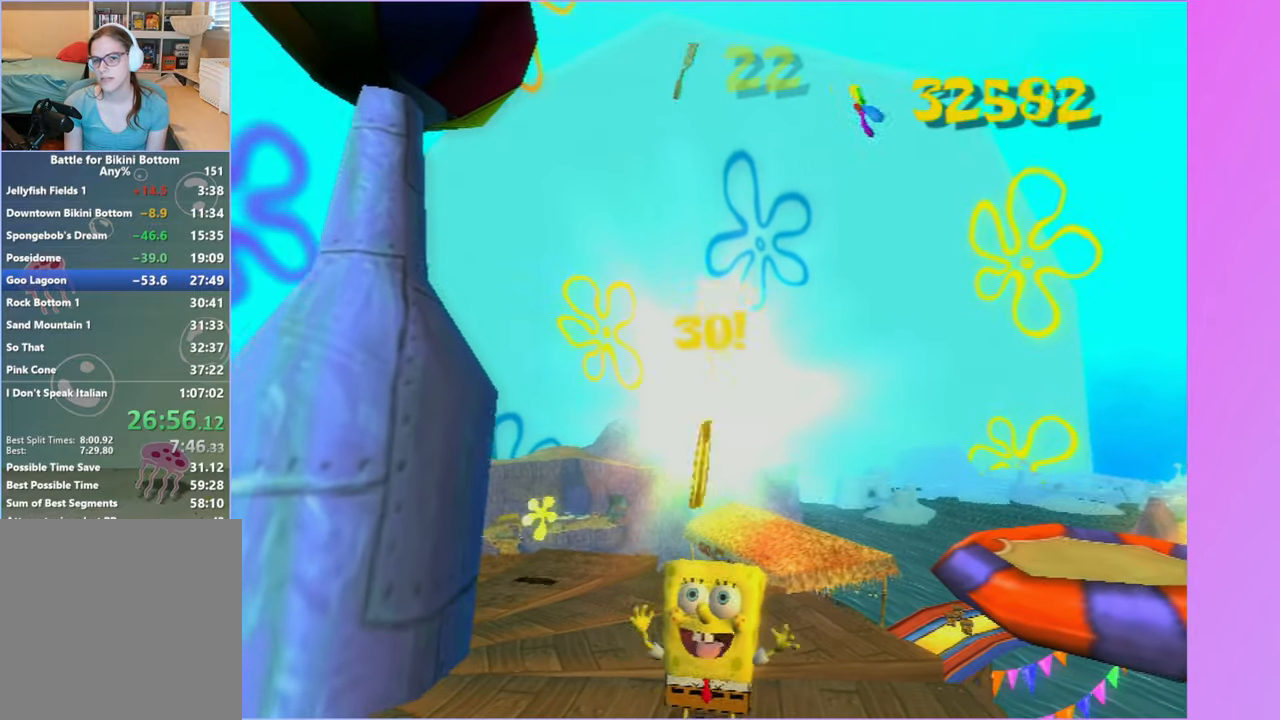
{"buttons": [], "left_stick": "up", "right_stick": "center", "button_events": []}
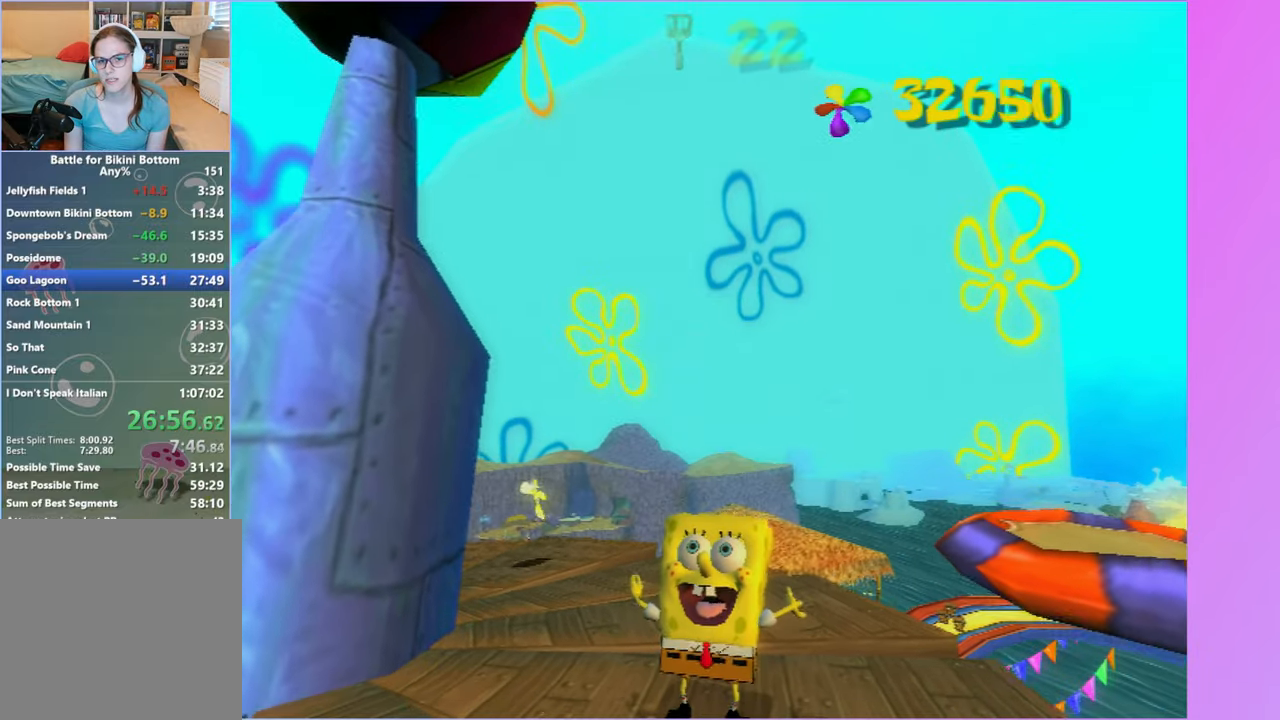
{"buttons": [], "left_stick": "up", "right_stick": "center", "button_events": []}
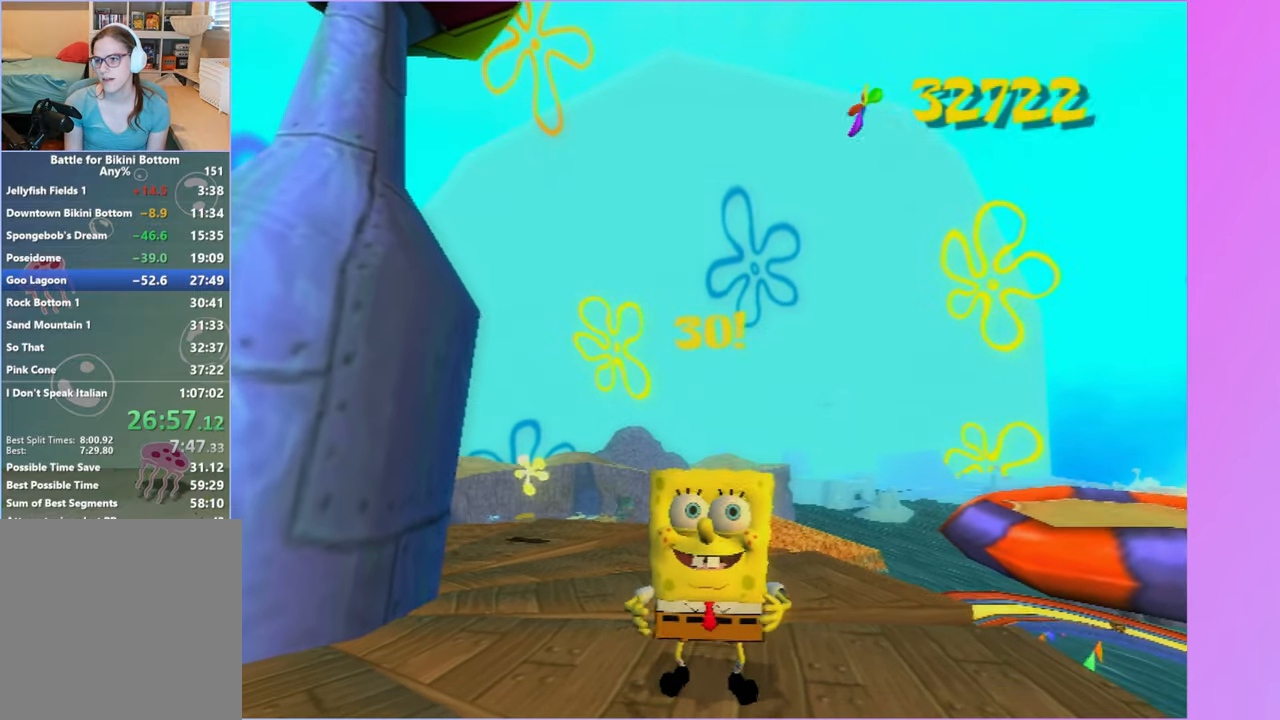
{"buttons": [], "left_stick": "up", "right_stick": "center", "button_events": []}
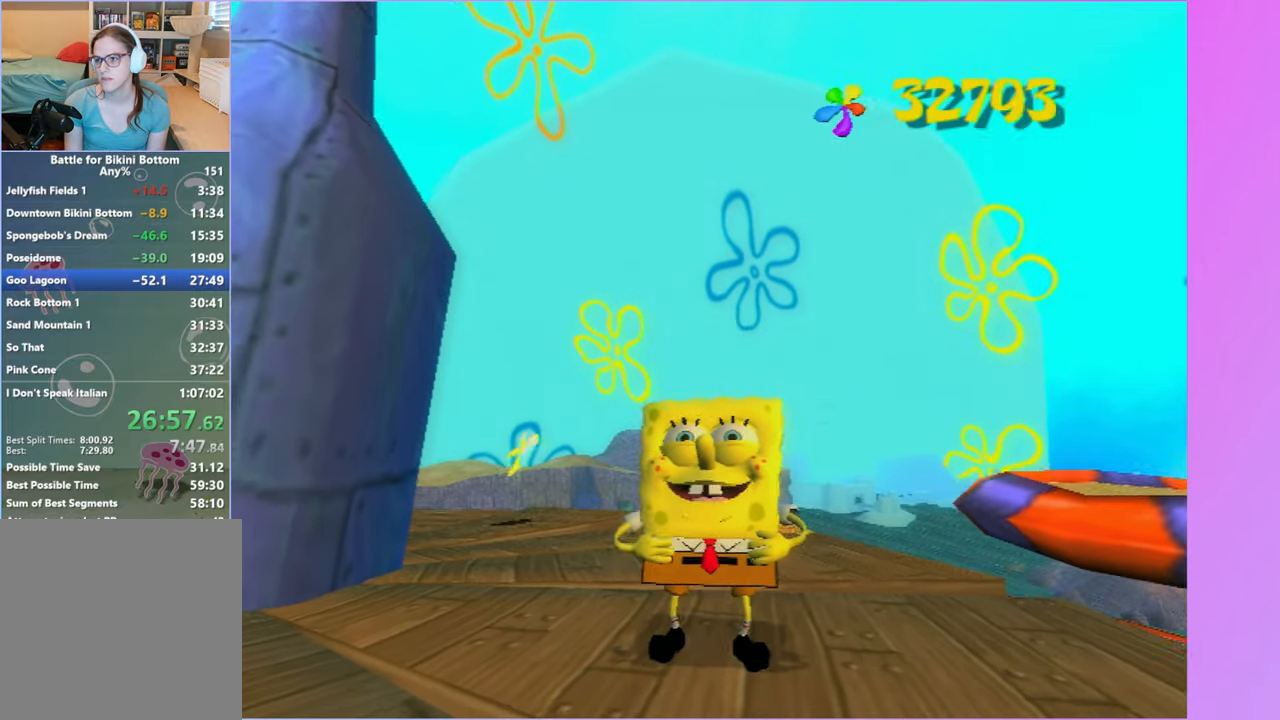
{"buttons": [], "left_stick": "up", "right_stick": "center", "button_events": []}
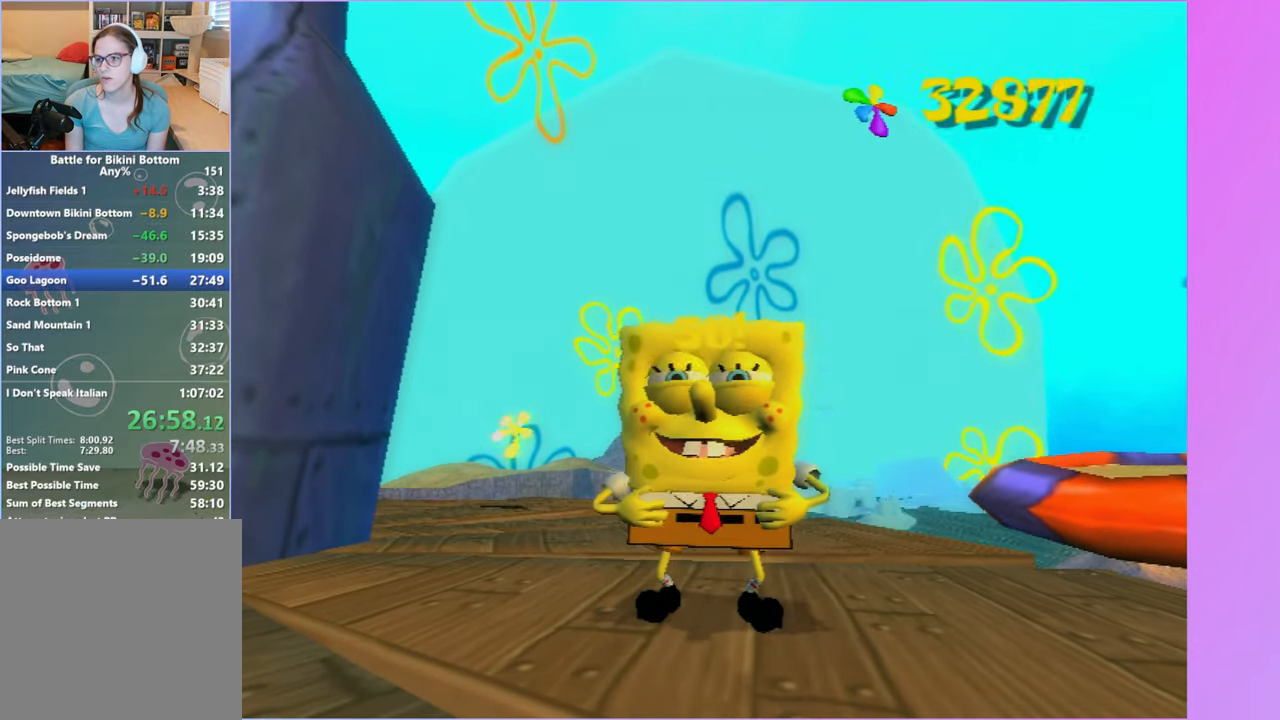
{"buttons": [], "left_stick": "up", "right_stick": "up", "button_events": []}
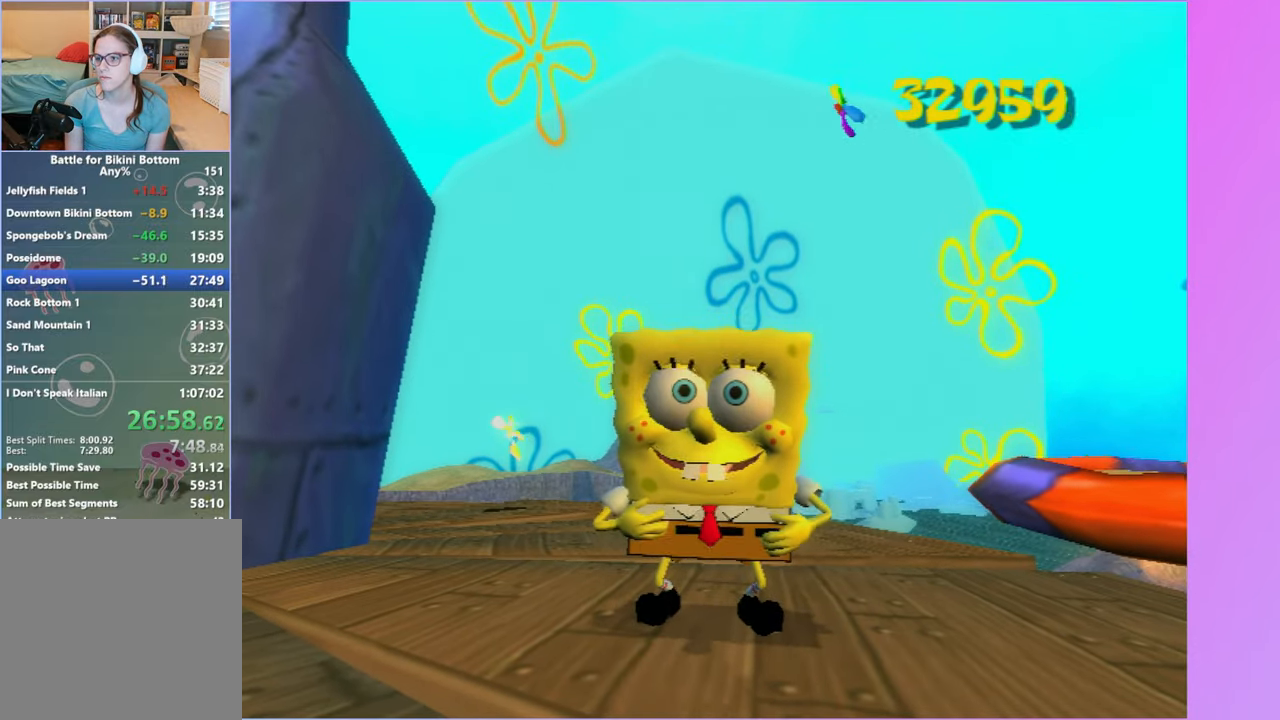
{"buttons": [], "left_stick": "up", "right_stick": "up", "button_events": []}
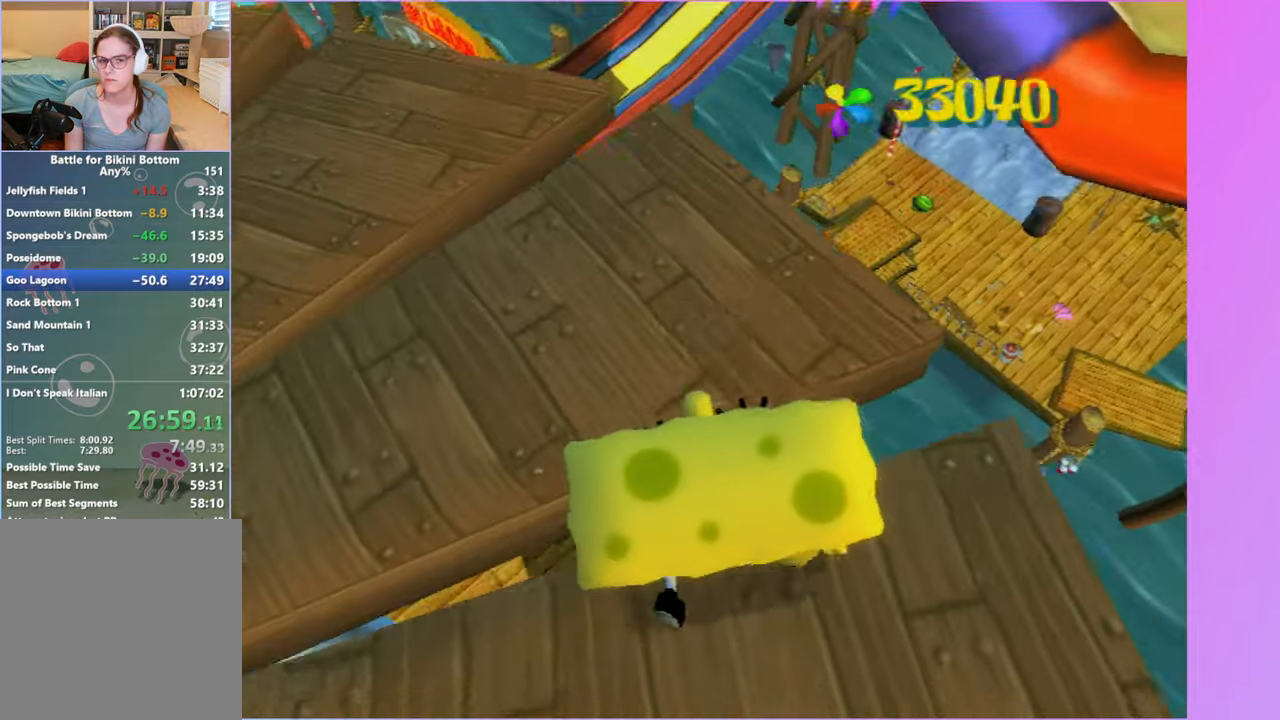
{"buttons": [], "left_stick": "up", "right_stick": "up", "button_events": []}
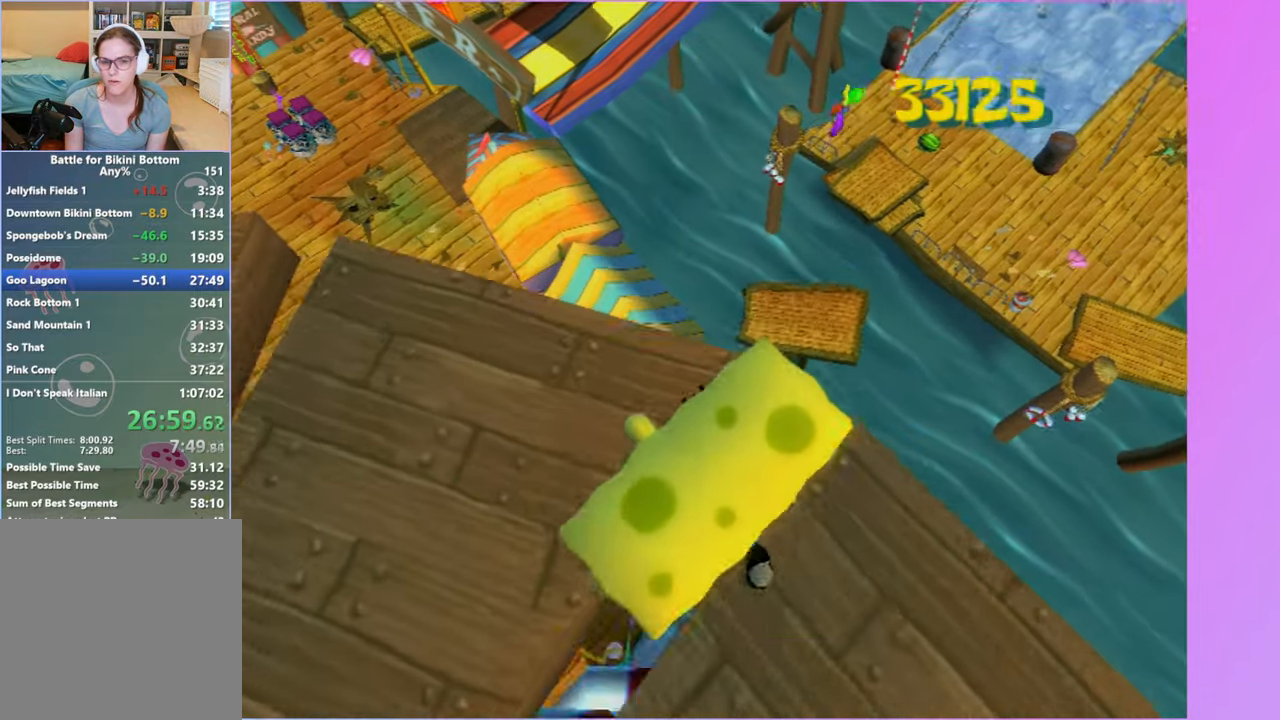
{"buttons": [], "left_stick": "up-left", "right_stick": "up", "button_events": [[33, "A", "down"], [283, "A", "up"]]}
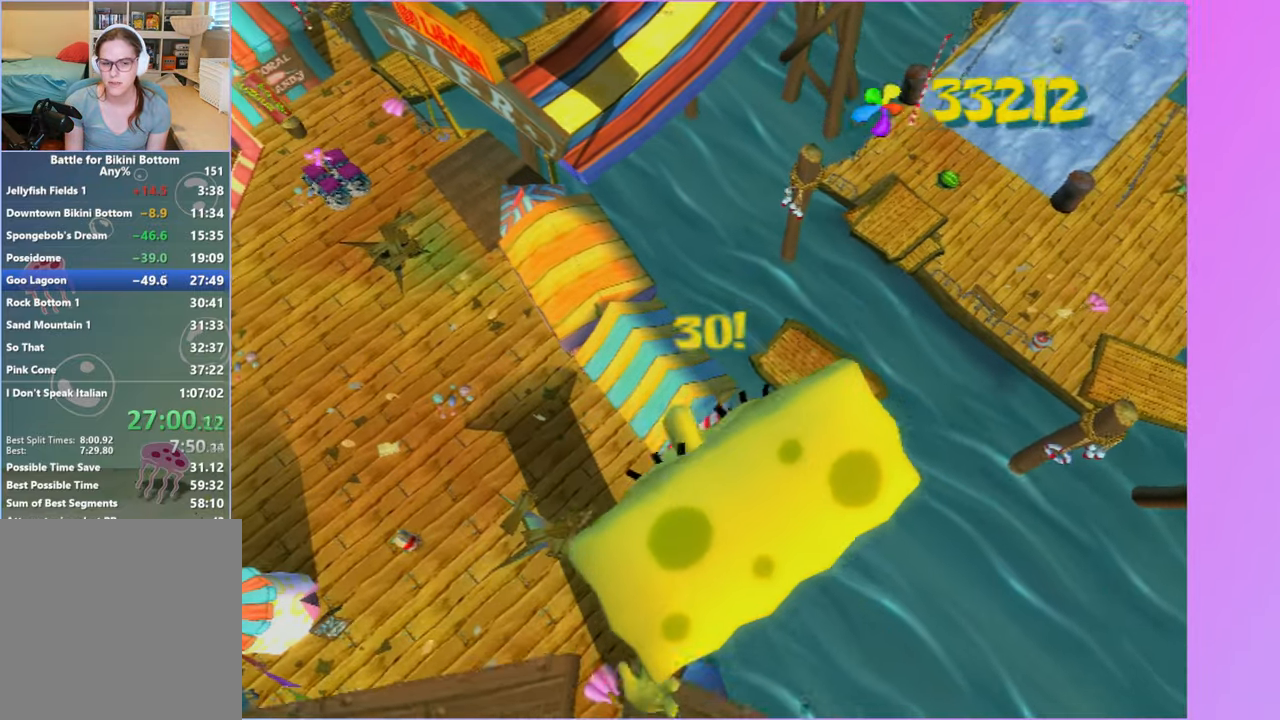
{"buttons": [], "left_stick": "up", "right_stick": "up", "button_events": []}
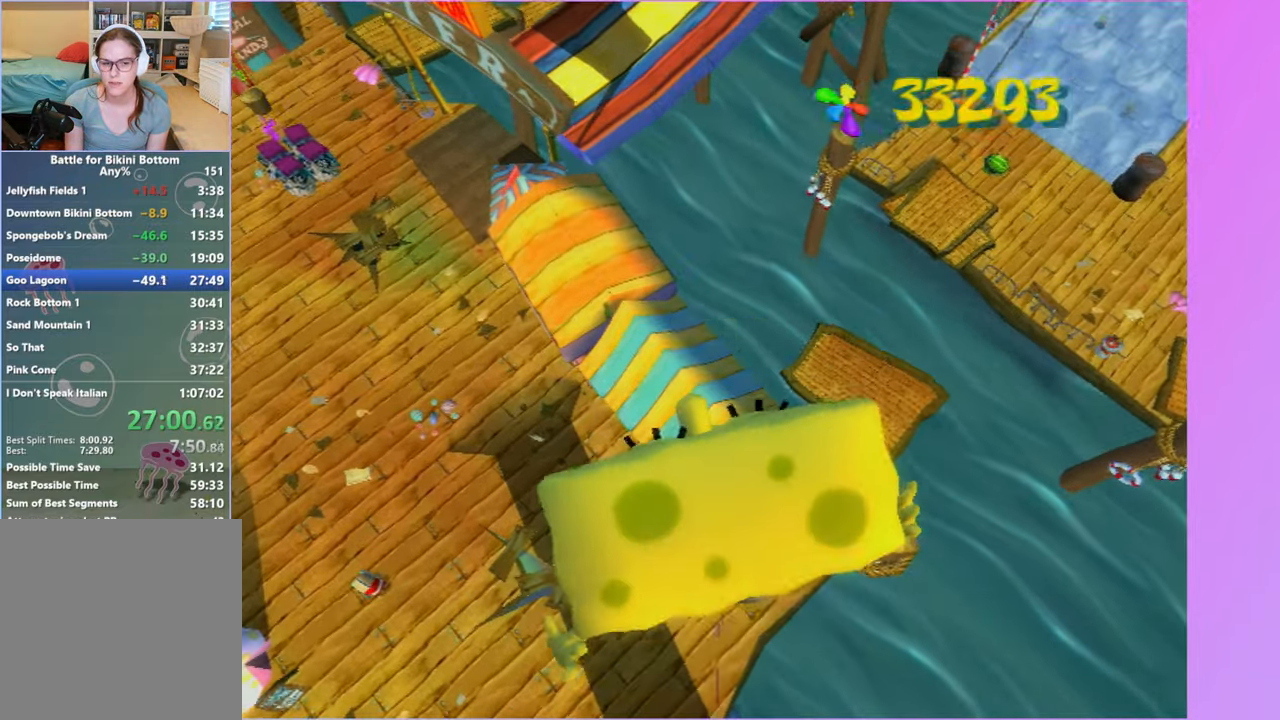
{"buttons": ["A"], "left_stick": "up", "right_stick": "up", "button_events": [[417, "A", "down"]]}
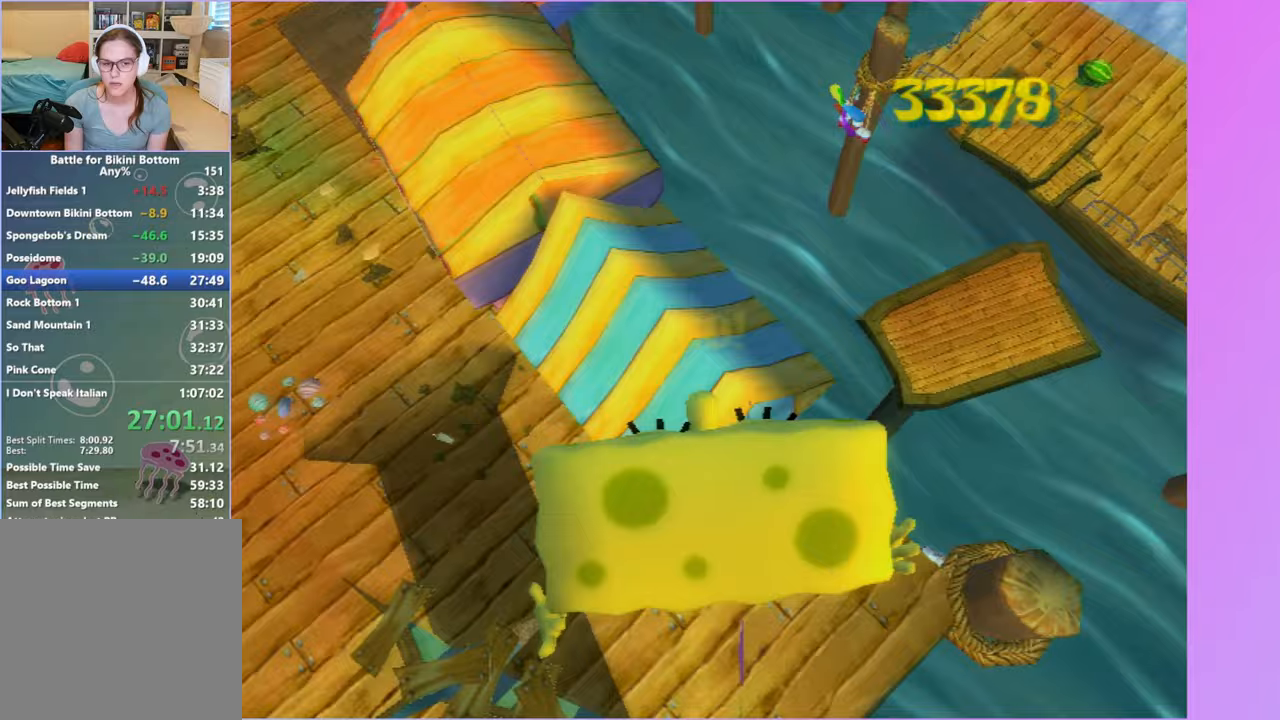
{"buttons": [], "left_stick": "up", "right_stick": "up", "button_events": [[100, "A", "up"]]}
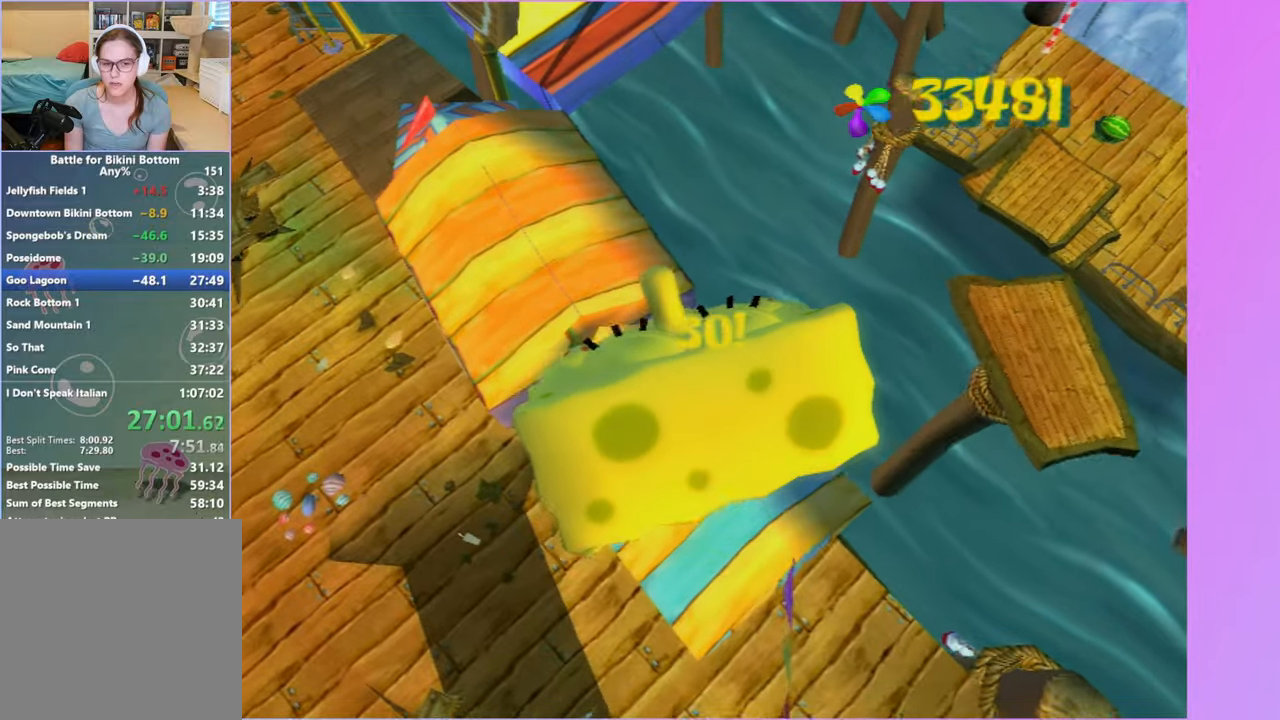
{"buttons": [], "left_stick": "up", "right_stick": "center", "button_events": []}
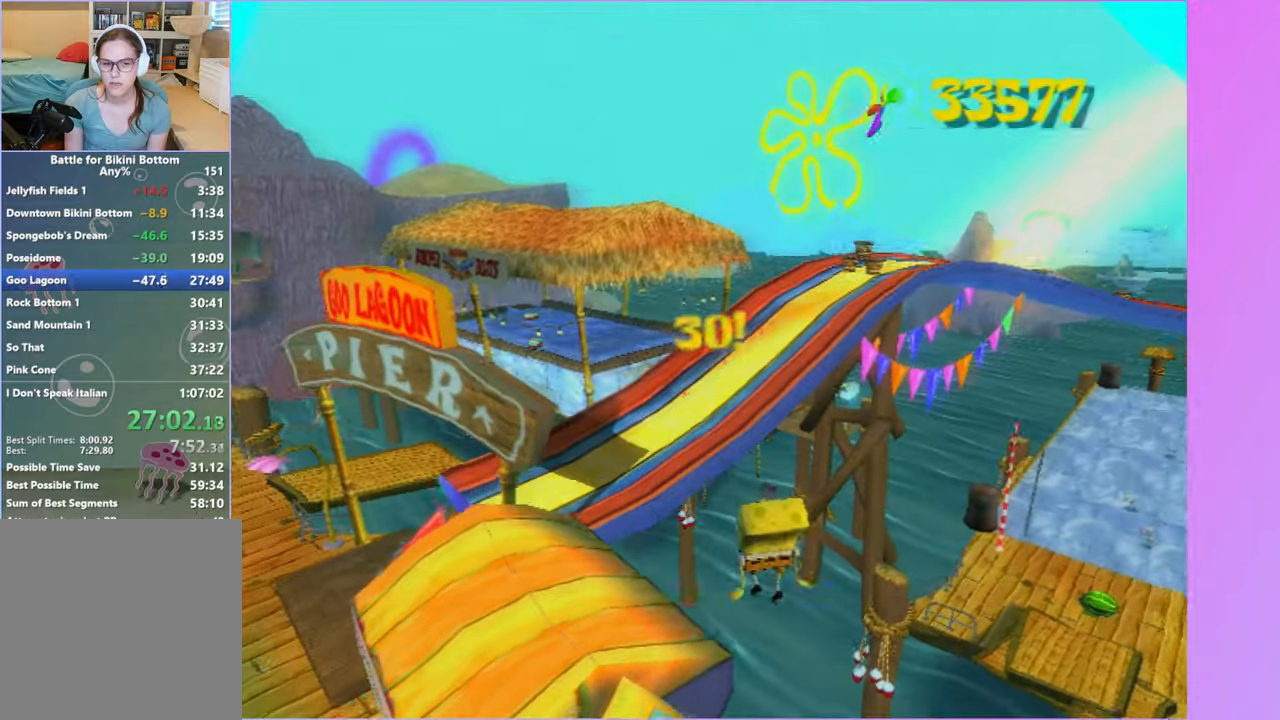
{"buttons": ["A"], "left_stick": "up-left", "right_stick": "center", "button_events": [[183, "A", "down"], [333, "A", "up"], [417, "A", "down"]]}
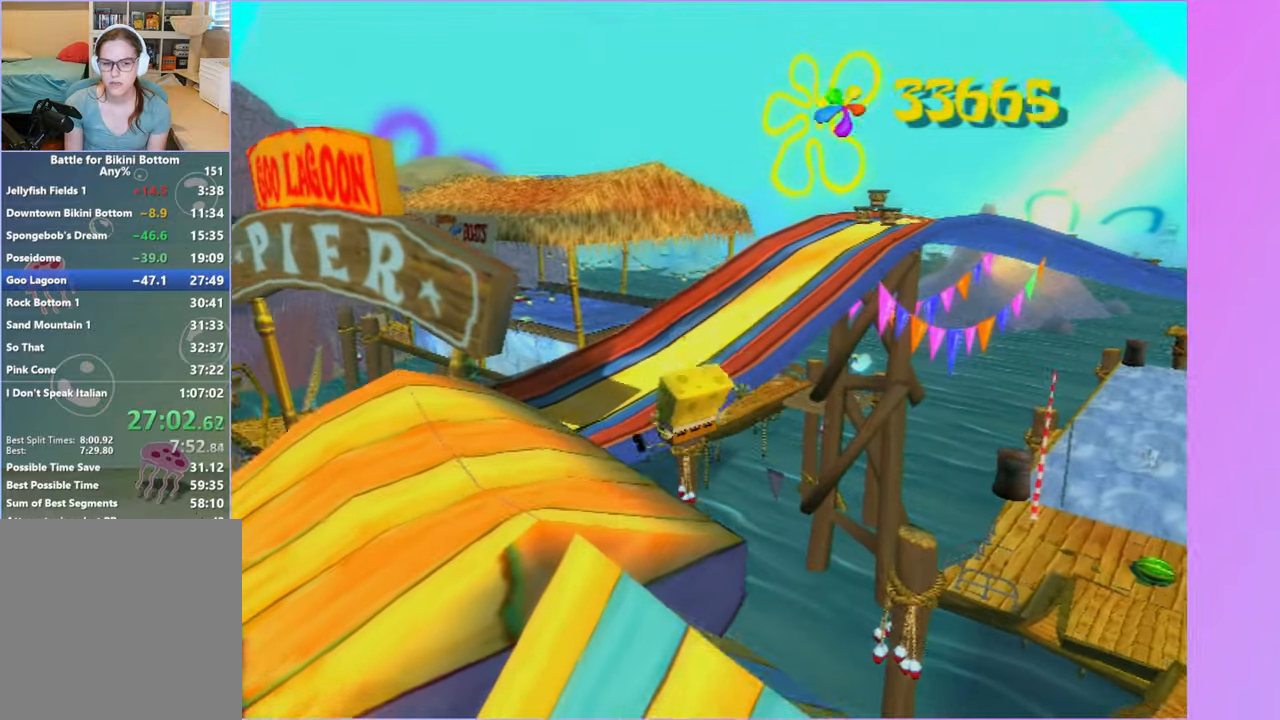
{"buttons": [], "left_stick": "up", "right_stick": "center", "button_events": [[17, "A", "up"]]}
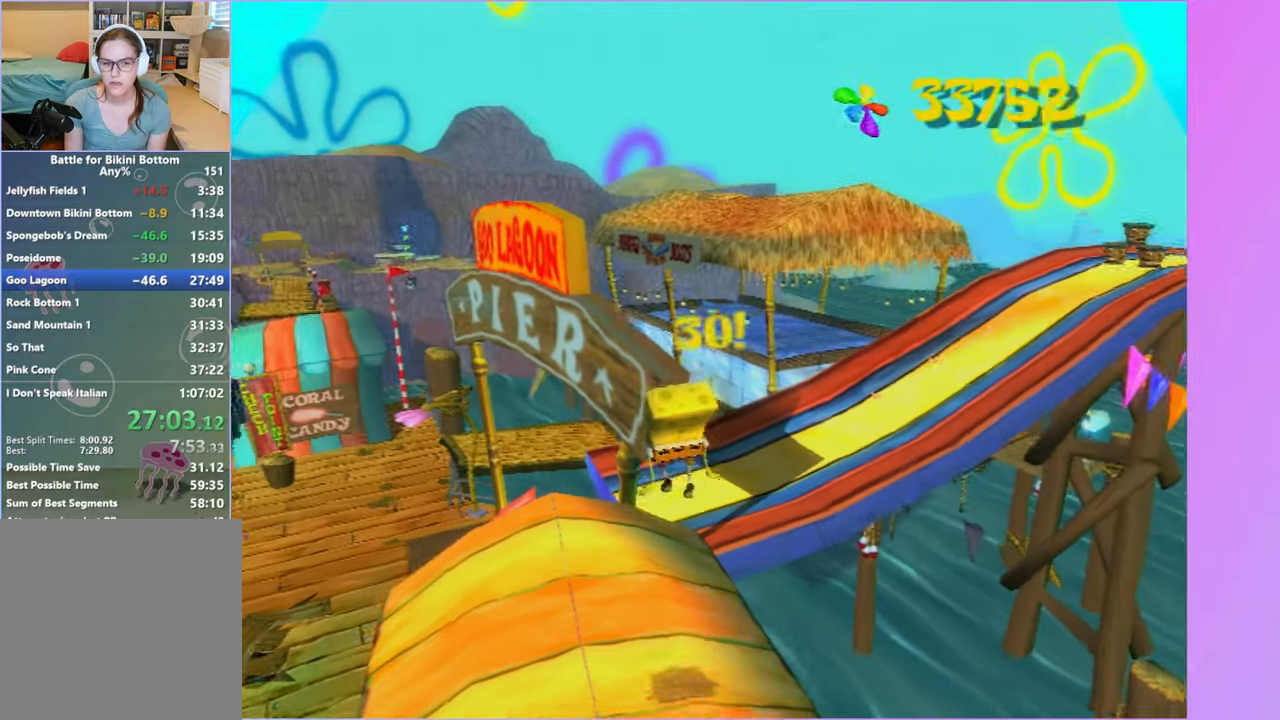
{"buttons": [], "left_stick": "up", "right_stick": "center", "button_events": []}
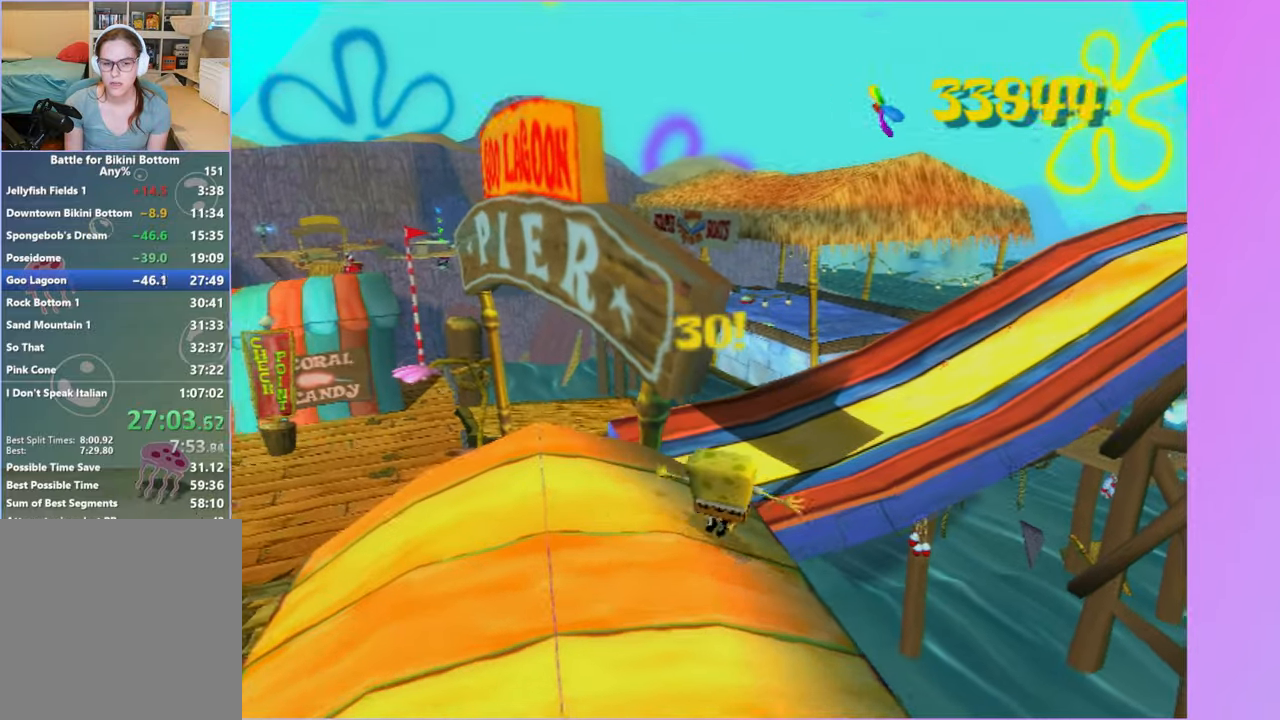
{"buttons": [], "left_stick": "up", "right_stick": "center", "button_events": [[100, "A", "down"], [450, "A", "up"]]}
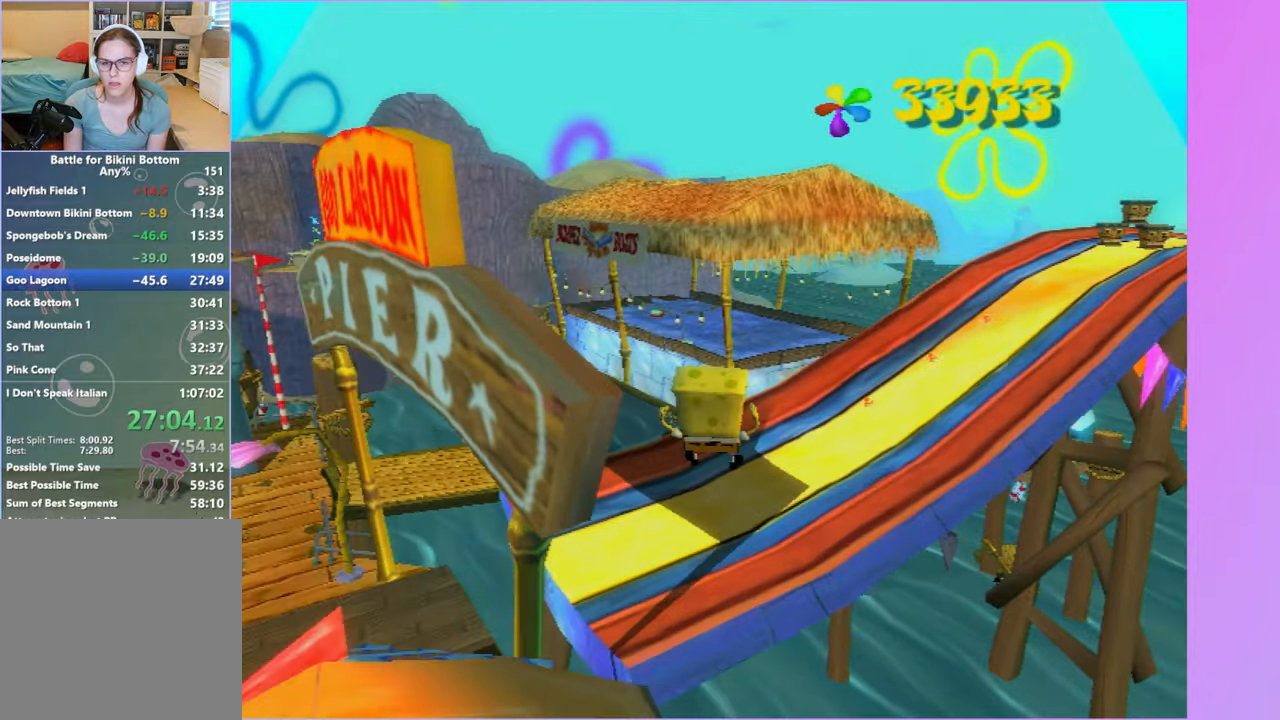
{"buttons": ["A"], "left_stick": "up", "right_stick": "center", "button_events": [[150, "A", "down"]]}
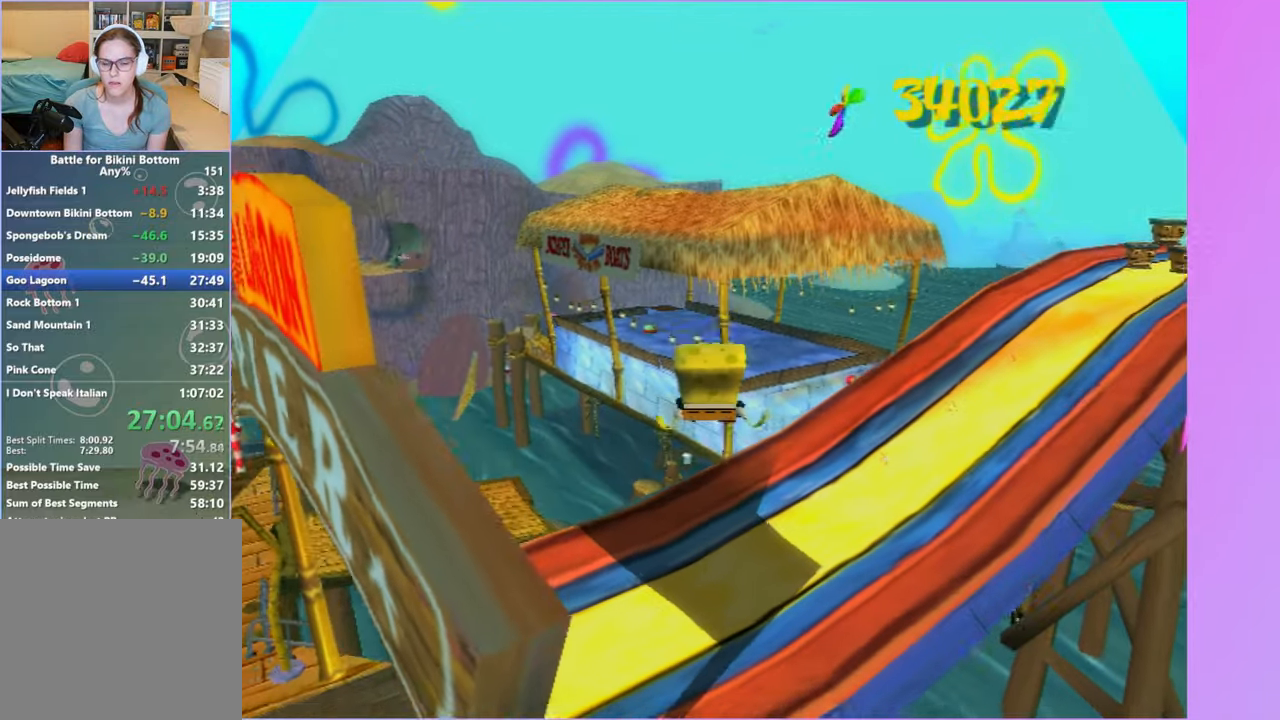
{"buttons": [], "left_stick": "up", "right_stick": "center", "button_events": [[83, "X", "down"], [433, "X", "up"], [450, "A", "up"]]}